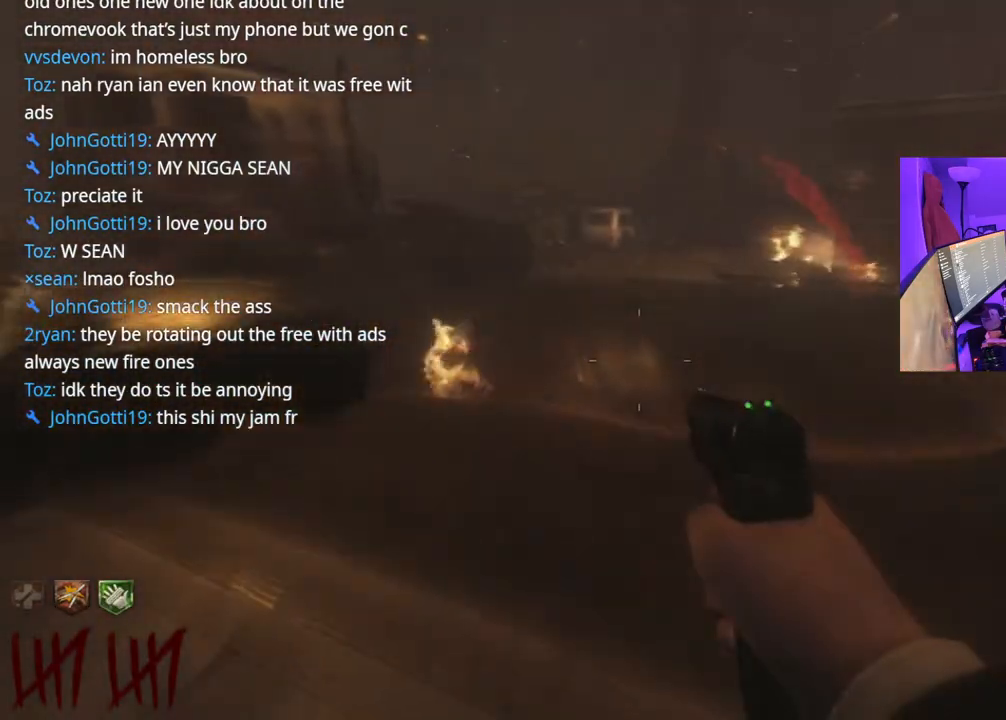
Gameplay with a controller (Xbox layout); each line is a JSON object with the inputs held at the frame after it. "events" lists button and stick changes between this image and that frame as [ms after this image, input, new state], when the widget could be followed in between. Not read: L3.
{"buttons": ["X"], "left_stick": "up", "right_stick": "center", "events": [[317, "A", "down"], [350, "X", "down"], [467, "A", "up"]]}
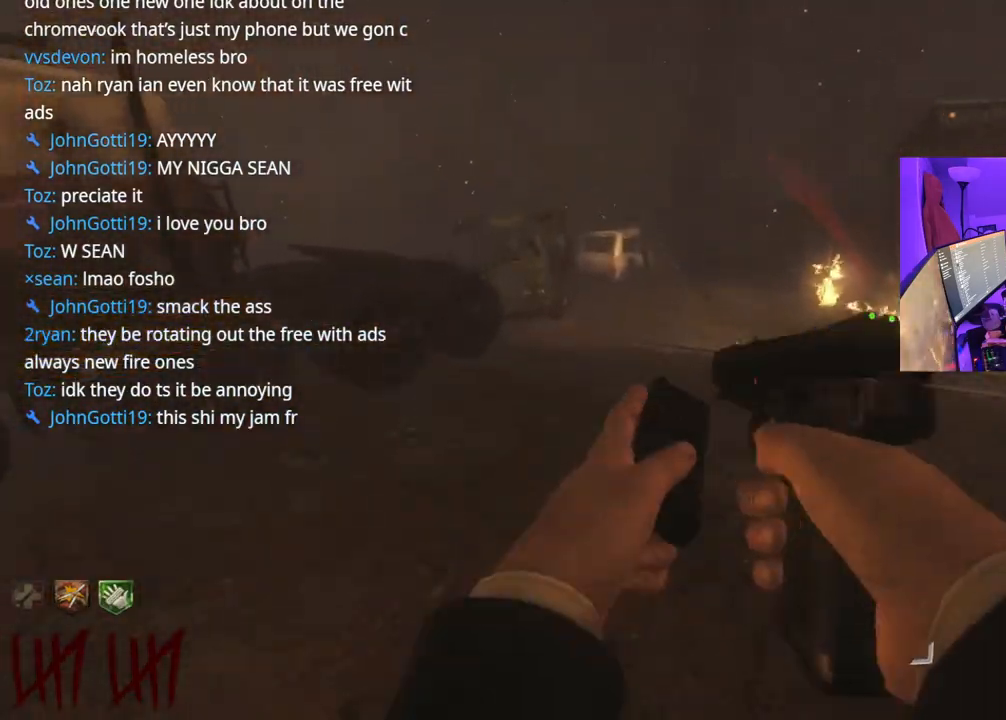
{"buttons": [], "left_stick": "down-left", "right_stick": "right", "events": [[33, "X", "up"], [200, "right_stick", "right"], [333, "left_stick", "left"], [467, "left_stick", "down-left"]]}
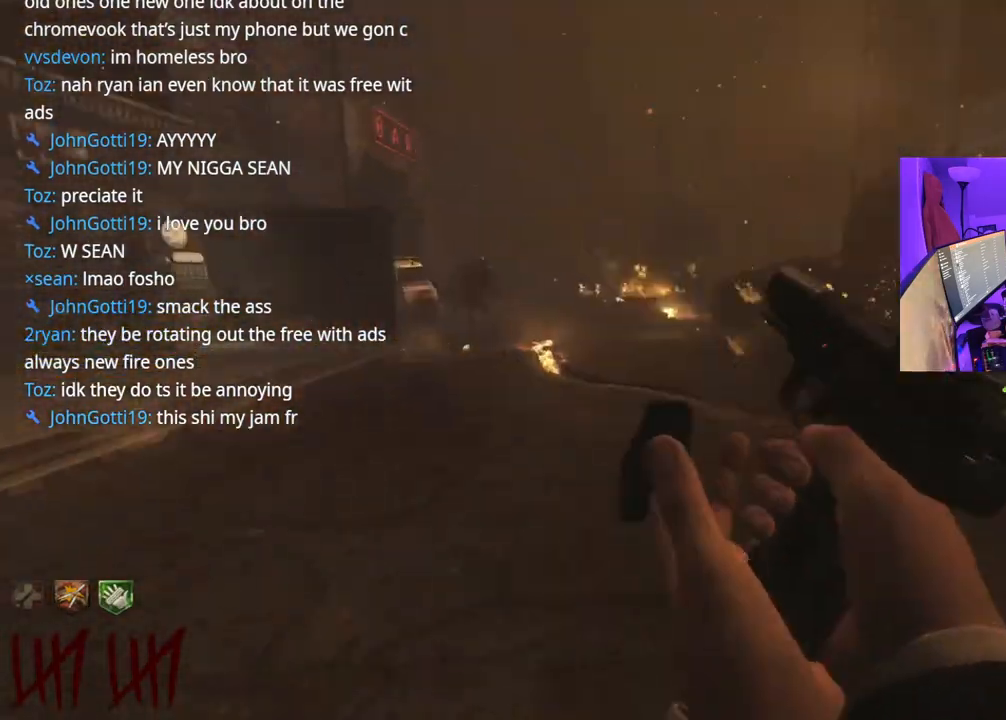
{"buttons": ["L2"], "left_stick": "down-left", "right_stick": "center", "events": [[83, "right_stick", "center"], [267, "right_stick", "up-left"], [300, "L2", "down"], [433, "right_stick", "center"]]}
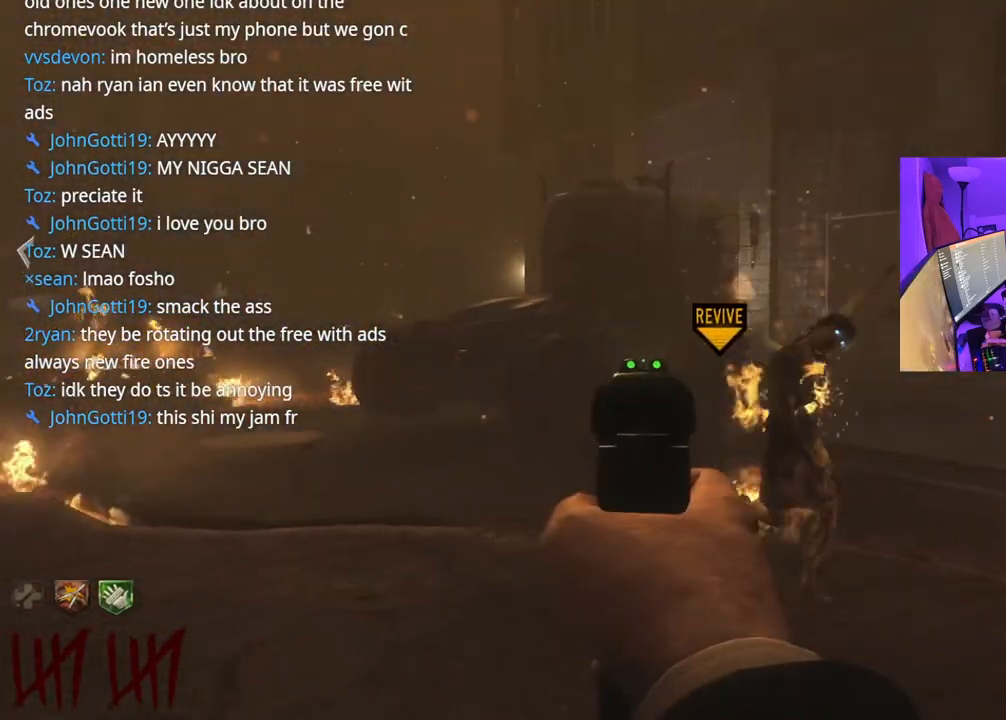
{"buttons": ["L2", "R2"], "left_stick": "down-left", "right_stick": "center", "events": [[50, "left_stick", "down-right"], [117, "right_stick", "right"], [183, "R2", "down"], [233, "R2", "up"], [250, "right_stick", "center"], [267, "left_stick", "down-left"], [283, "R2", "down"], [417, "R2", "up"], [433, "R2", "down"]]}
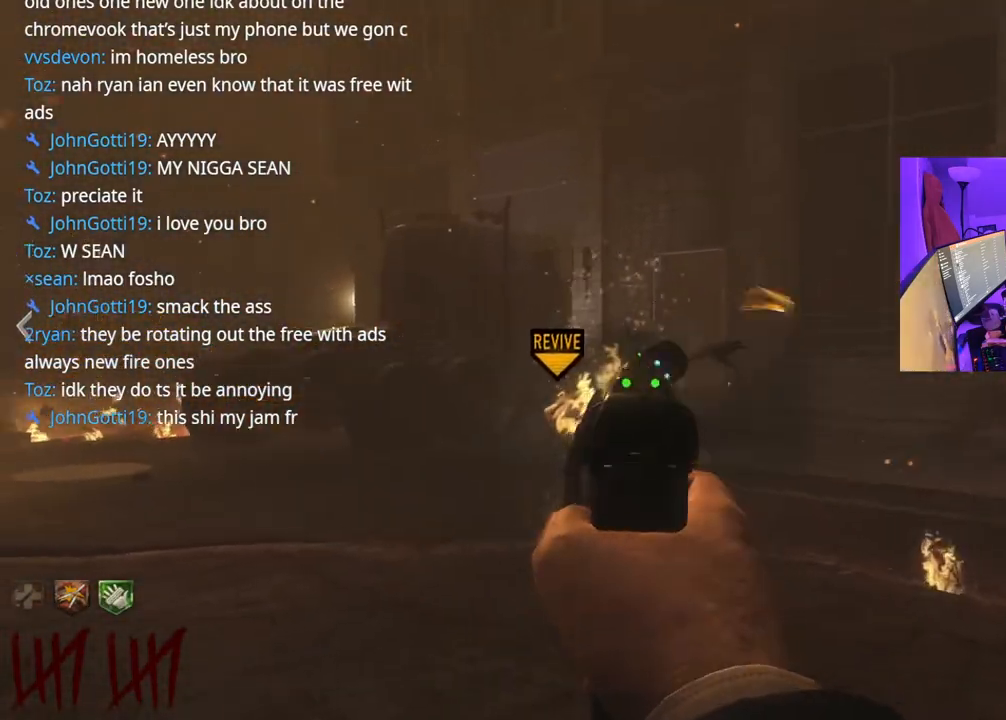
{"buttons": [], "left_stick": "up", "right_stick": "left", "events": [[33, "left_stick", "down"], [33, "right_stick", "down-right"], [83, "R2", "up"], [133, "R2", "down"], [183, "left_stick", "left"], [183, "right_stick", "center"], [267, "L2", "up"], [267, "X", "down"], [283, "left_stick", "up"], [300, "R2", "up"], [350, "X", "up"], [400, "right_stick", "left"]]}
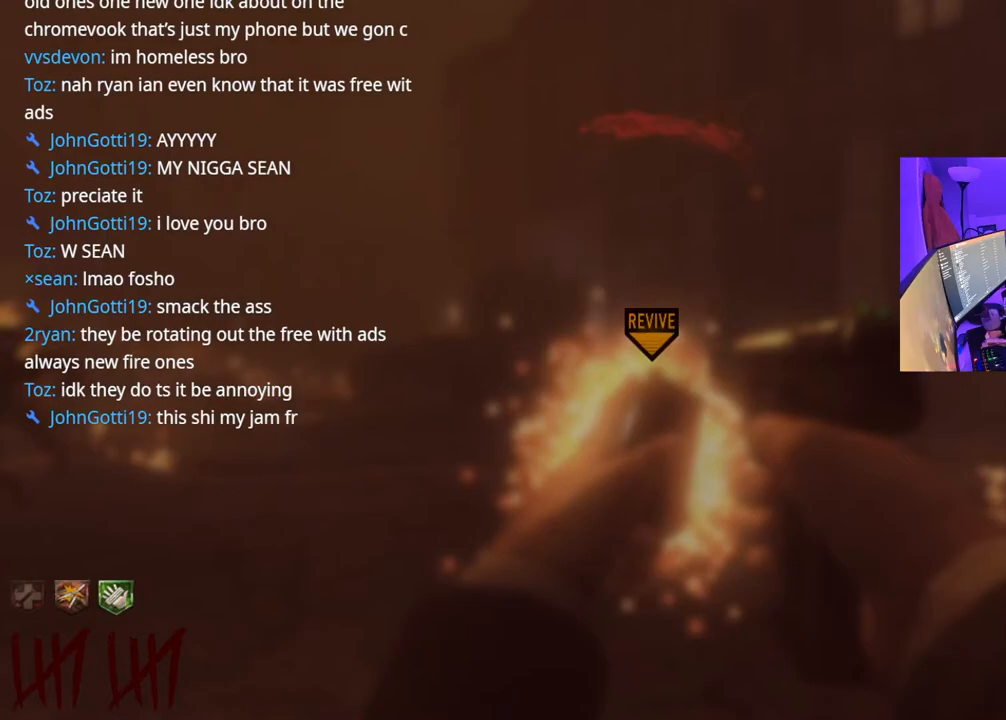
{"buttons": ["Y"], "left_stick": "up", "right_stick": "center", "events": [[133, "right_stick", "center"], [300, "right_stick", "left"], [383, "right_stick", "center"], [483, "Y", "down"]]}
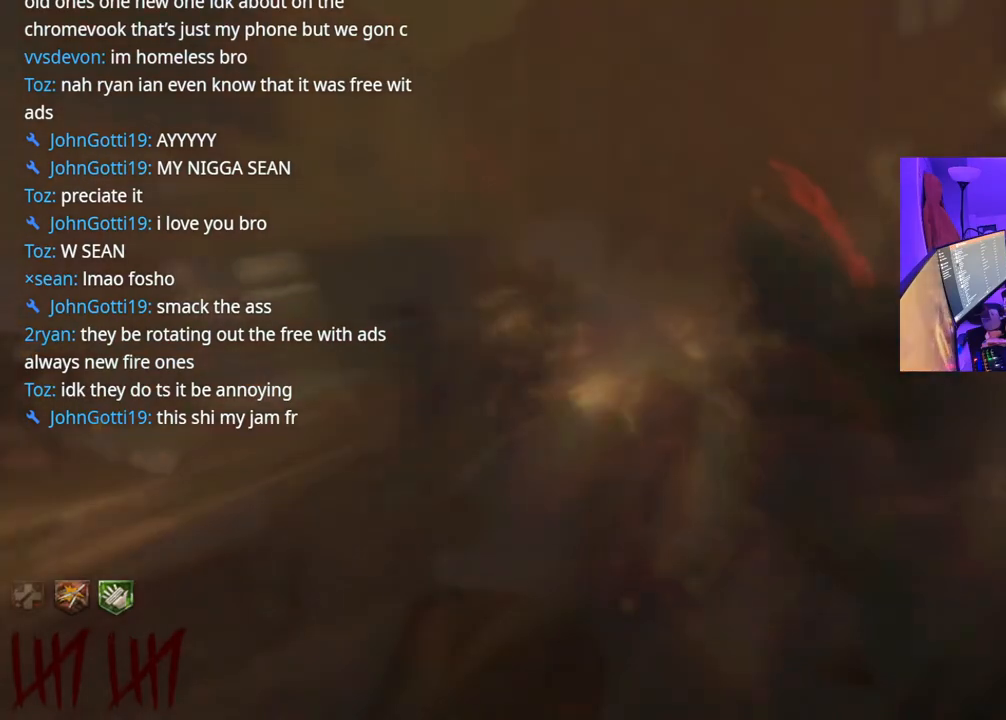
{"buttons": ["R2"], "left_stick": "down-right", "right_stick": "center", "events": [[50, "Y", "up"], [83, "left_stick", "down-left"], [100, "Y", "down"], [150, "Y", "up"], [283, "R2", "down"], [350, "R2", "up"], [383, "R2", "down"], [383, "left_stick", "down-right"], [433, "R2", "up"], [450, "R2", "down"]]}
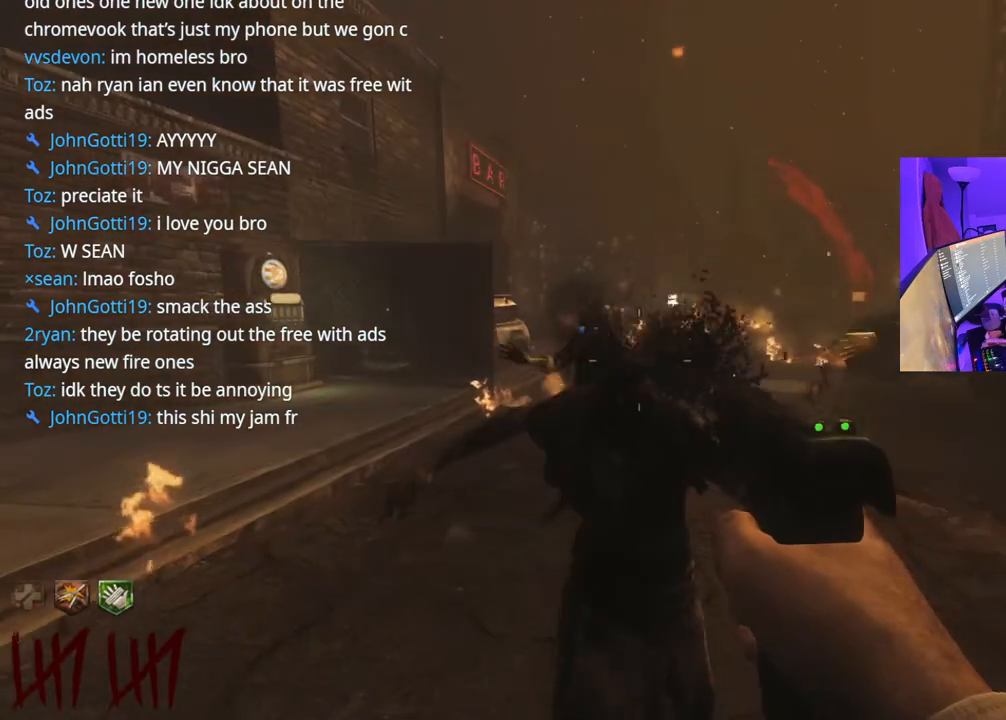
{"buttons": [], "left_stick": "down", "right_stick": "center", "events": [[17, "R2", "up"], [67, "R2", "down"], [100, "R2", "up"], [117, "left_stick", "down-left"], [150, "R2", "down"], [200, "R2", "up"], [250, "R2", "down"], [300, "R2", "up"], [300, "left_stick", "down"], [333, "R2", "down"], [400, "R2", "up"], [450, "R2", "down"], [467, "R2", "up"]]}
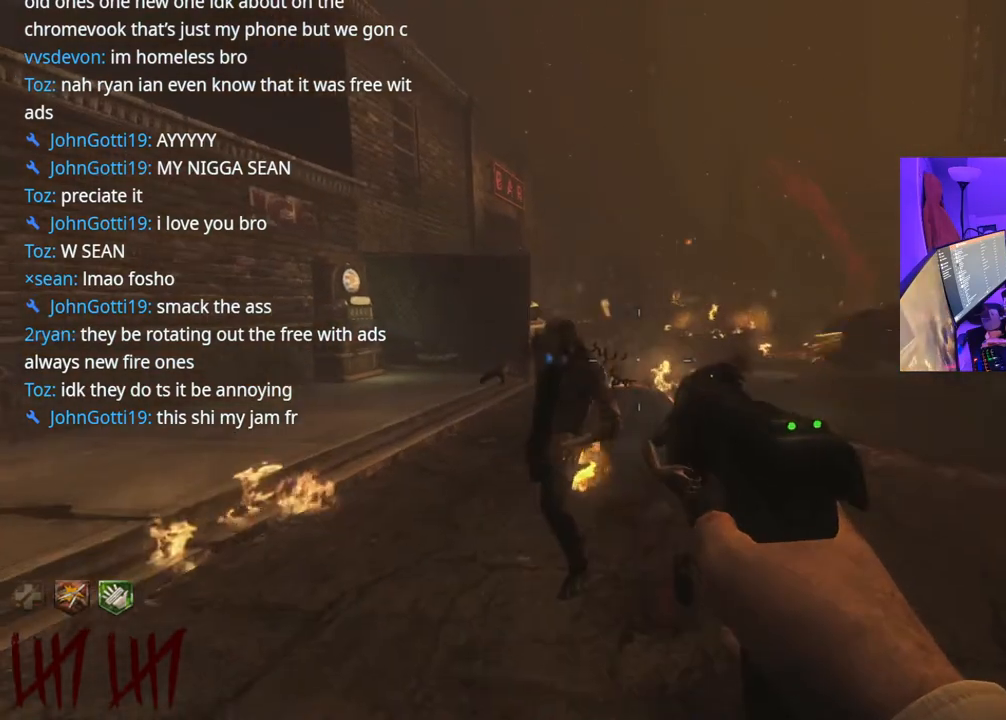
{"buttons": [], "left_stick": "down-right", "right_stick": "center", "events": [[17, "R2", "down"], [83, "R2", "up"], [117, "left_stick", "down-left"], [217, "R2", "down"], [267, "R2", "up"], [317, "R2", "down"], [317, "left_stick", "down"], [350, "R2", "up"], [400, "R2", "down"], [467, "R2", "up"], [467, "left_stick", "down-right"]]}
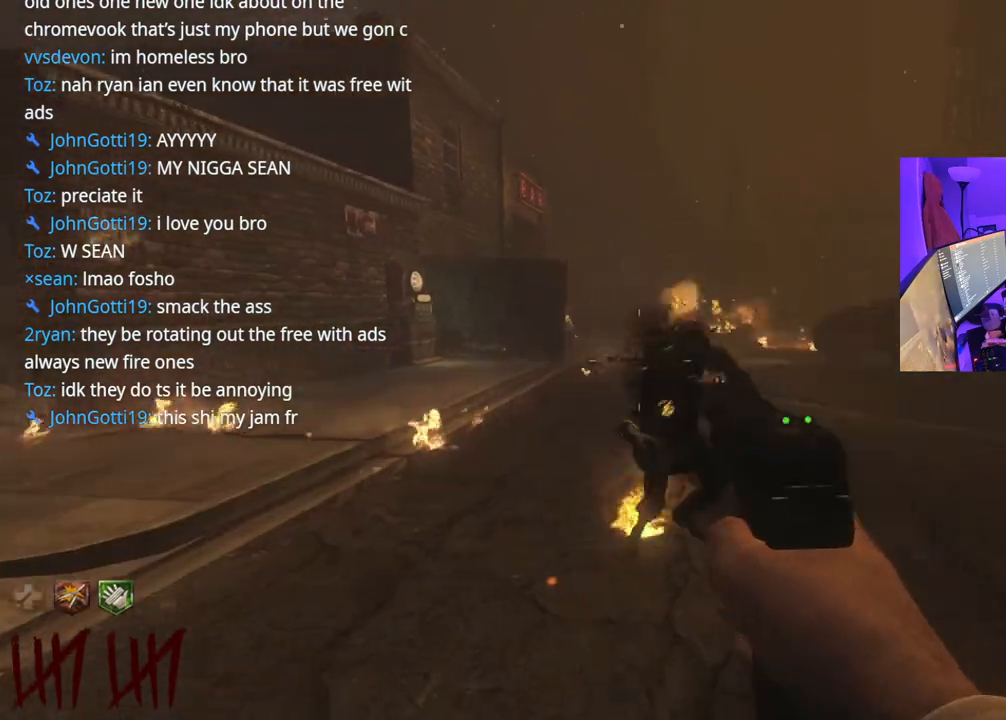
{"buttons": [], "left_stick": "up-right", "right_stick": "left", "events": [[17, "R2", "down"], [50, "R2", "up"], [83, "R2", "down"], [133, "X", "down"], [150, "R2", "up"], [267, "X", "up"], [317, "left_stick", "up-right"], [433, "right_stick", "left"]]}
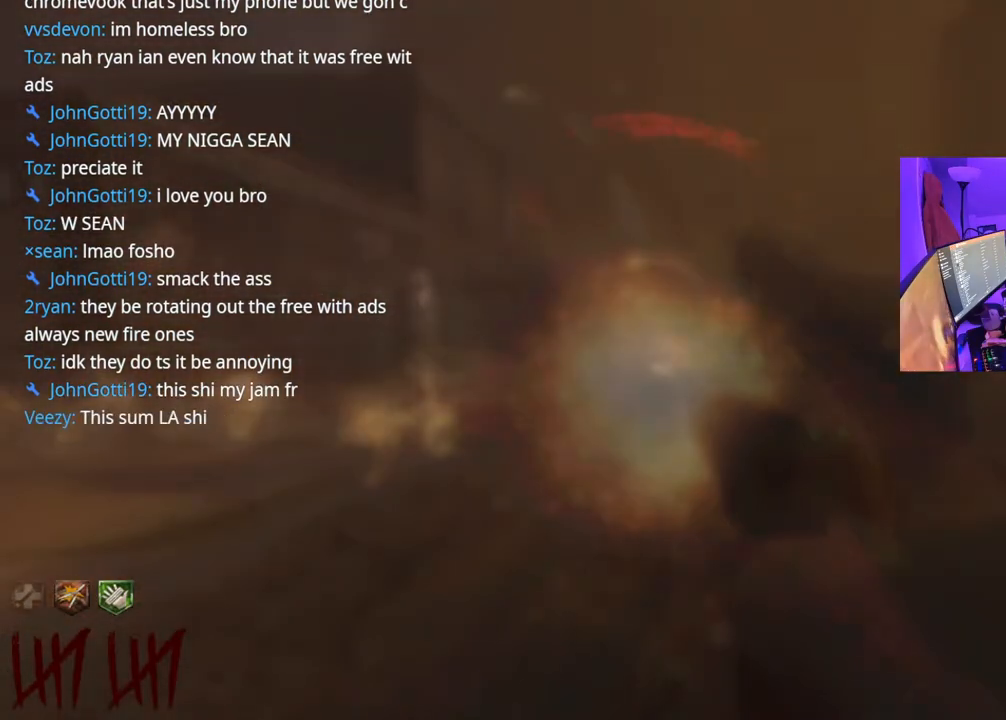
{"buttons": [], "left_stick": "up", "right_stick": "center", "events": [[117, "right_stick", "center"], [200, "right_stick", "right"], [367, "right_stick", "center"], [417, "left_stick", "up"], [433, "Y", "down"], [500, "Y", "up"]]}
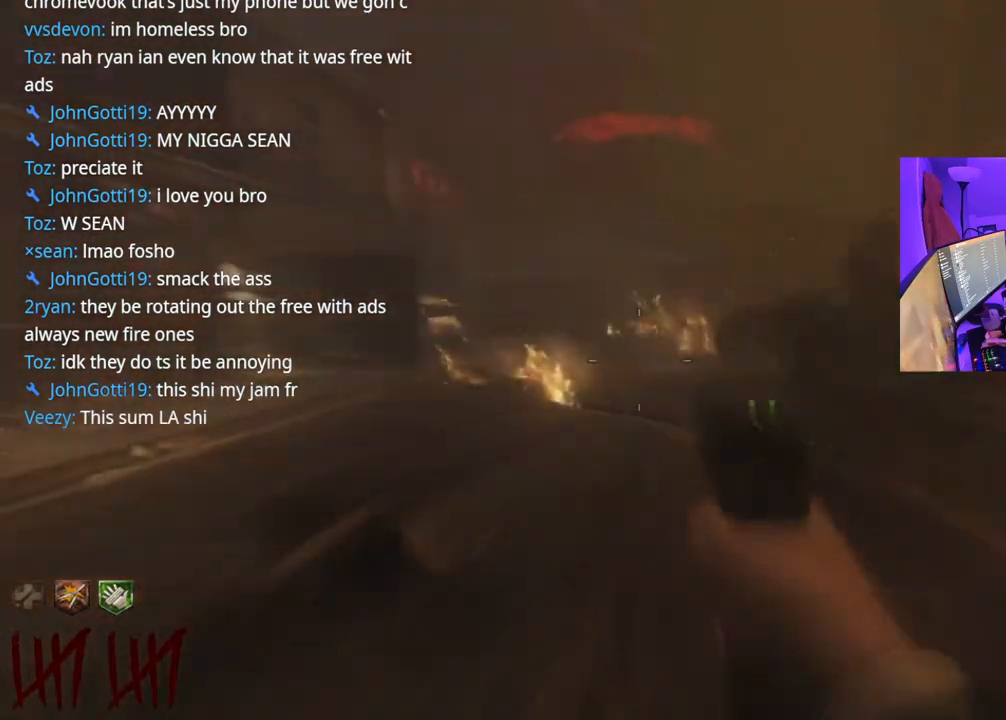
{"buttons": [], "left_stick": "up", "right_stick": "center", "events": [[50, "Y", "down"], [117, "Y", "up"]]}
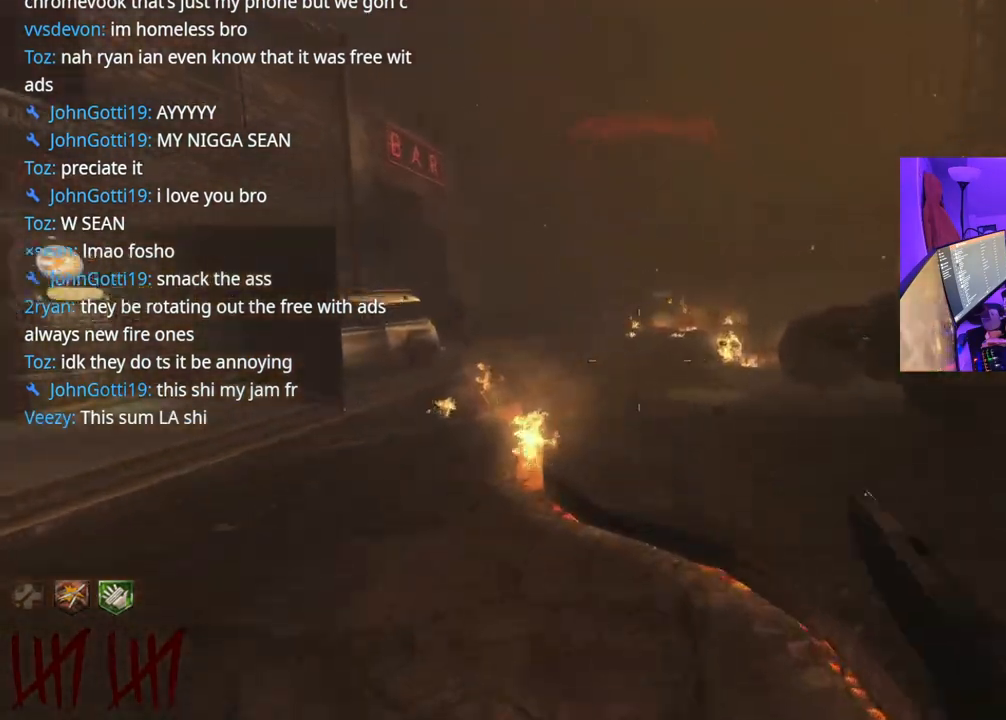
{"buttons": [], "left_stick": "up-right", "right_stick": "center", "events": [[200, "A", "down"], [200, "right_stick", "left"], [317, "left_stick", "up-right"], [333, "A", "up"], [383, "right_stick", "center"]]}
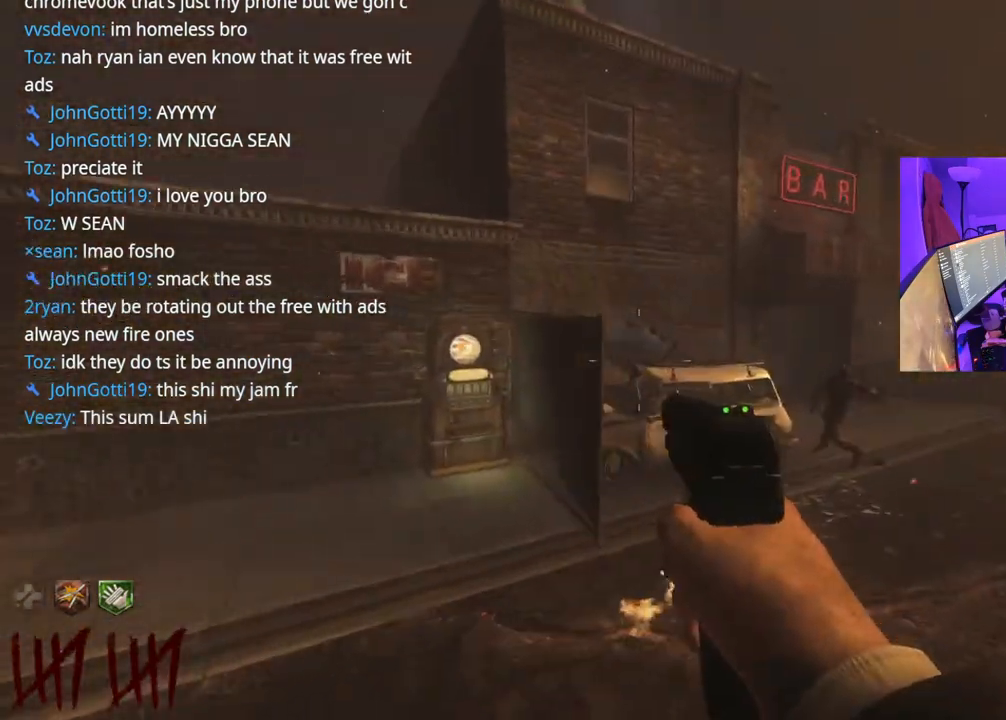
{"buttons": ["L2"], "left_stick": "center", "right_stick": "center", "events": [[317, "L2", "down"], [433, "R2", "down"], [433, "left_stick", "up-left"], [483, "R2", "up"], [500, "left_stick", "center"]]}
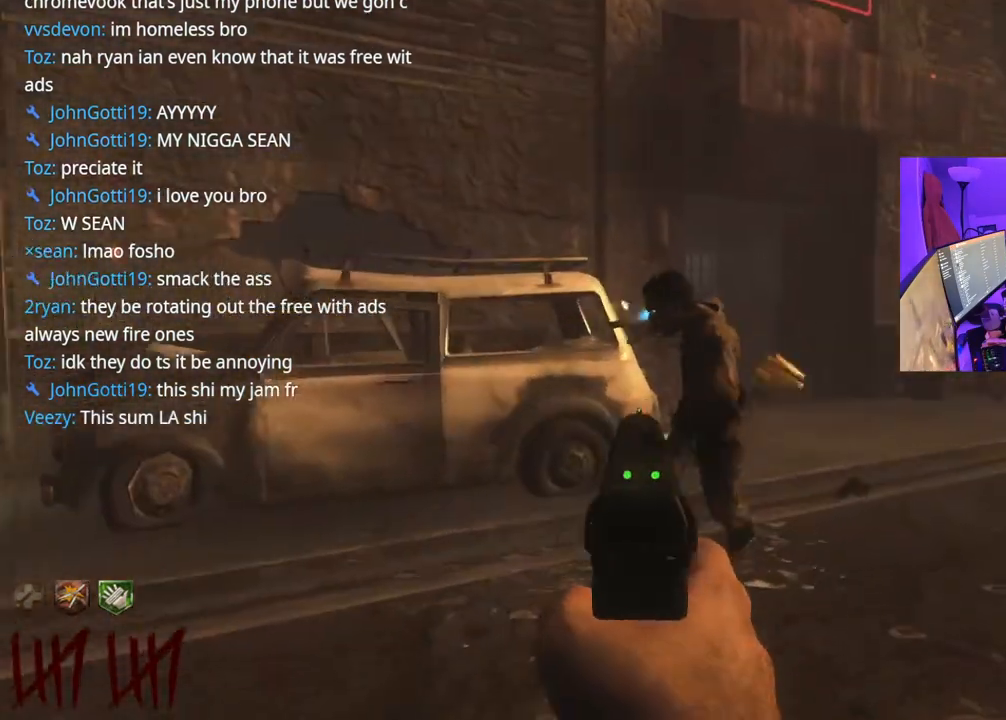
{"buttons": ["L2", "R2"], "left_stick": "left", "right_stick": "down", "events": [[117, "R2", "down"], [167, "R2", "up"], [217, "R2", "down"], [267, "R2", "up"], [283, "R2", "down"], [283, "left_stick", "right"], [317, "right_stick", "right"], [350, "R2", "up"], [383, "R2", "down"], [433, "left_stick", "center"], [467, "right_stick", "down"], [500, "left_stick", "left"]]}
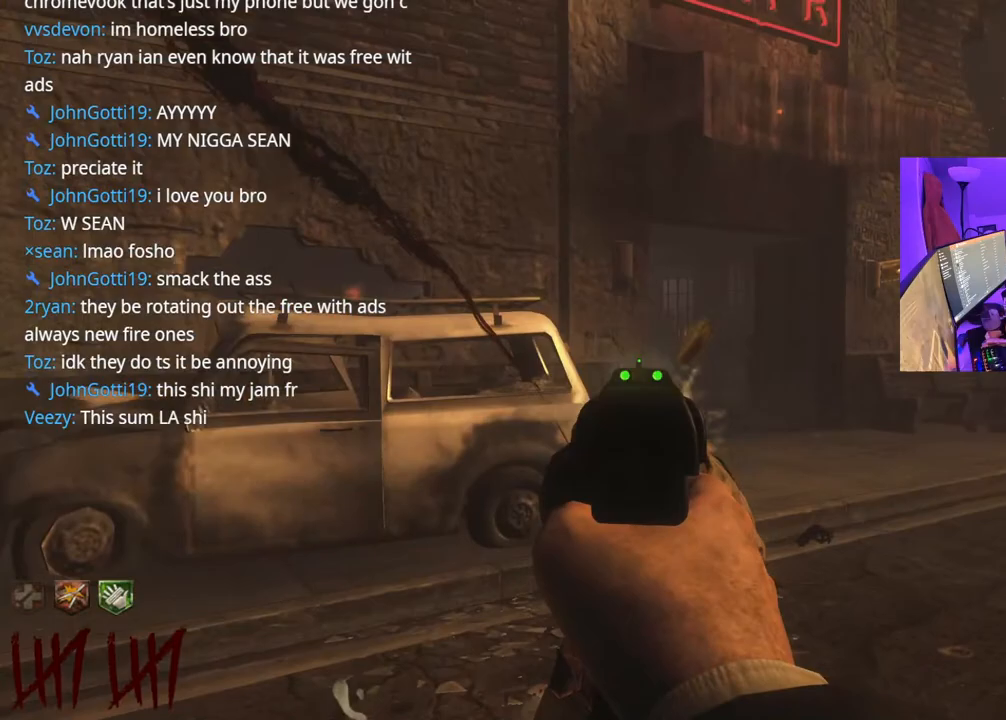
{"buttons": [], "left_stick": "up", "right_stick": "center", "events": [[117, "R2", "up"], [117, "left_stick", "center"], [167, "R2", "down"], [200, "L2", "up"], [200, "left_stick", "up"], [233, "right_stick", "right"], [250, "R2", "up"], [300, "right_stick", "down-left"], [400, "X", "down"], [400, "right_stick", "center"], [467, "X", "up"]]}
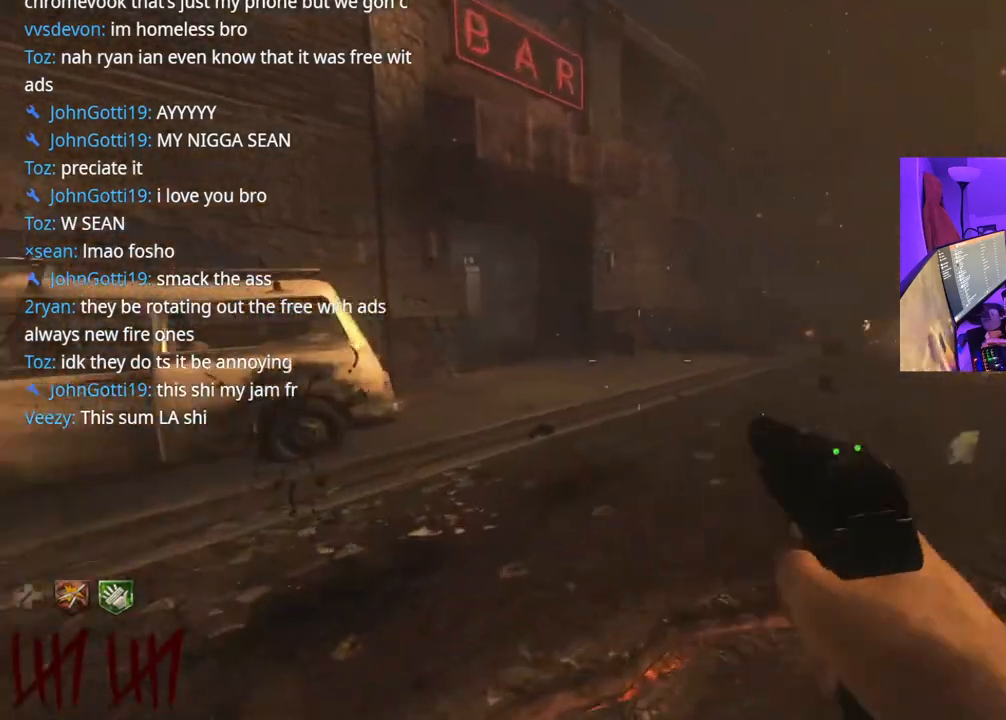
{"buttons": [], "left_stick": "up-left", "right_stick": "center", "events": [[83, "right_stick", "left"], [200, "A", "down"], [200, "right_stick", "center"], [233, "left_stick", "up-left"], [317, "A", "up"]]}
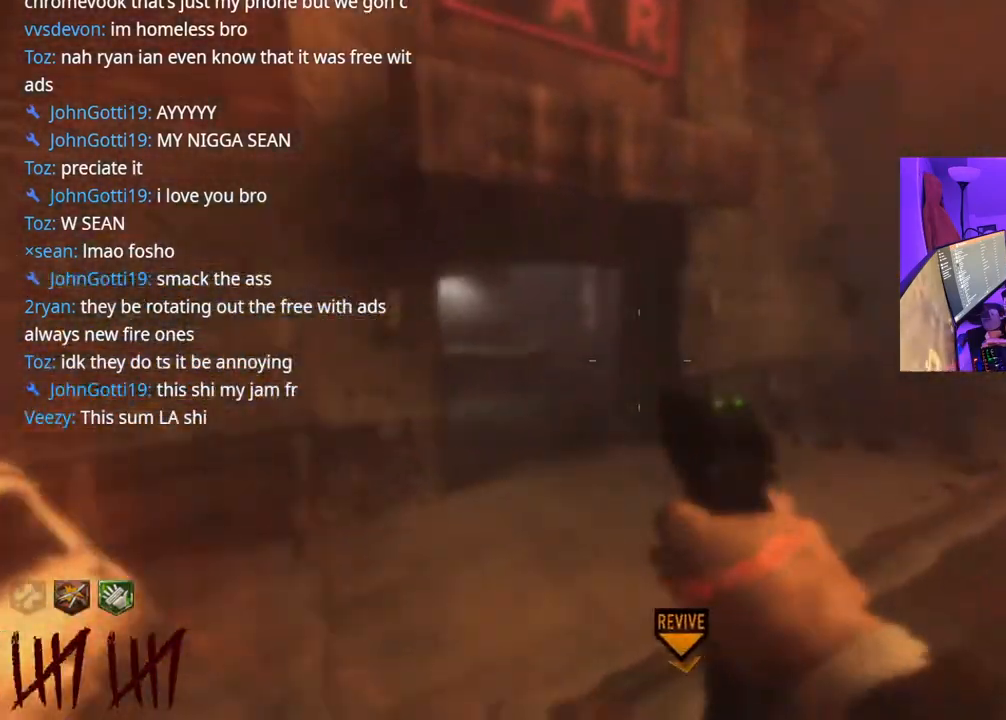
{"buttons": [], "left_stick": "up", "right_stick": "left", "events": [[167, "X", "down"], [233, "X", "up"], [333, "right_stick", "left"], [350, "left_stick", "up"]]}
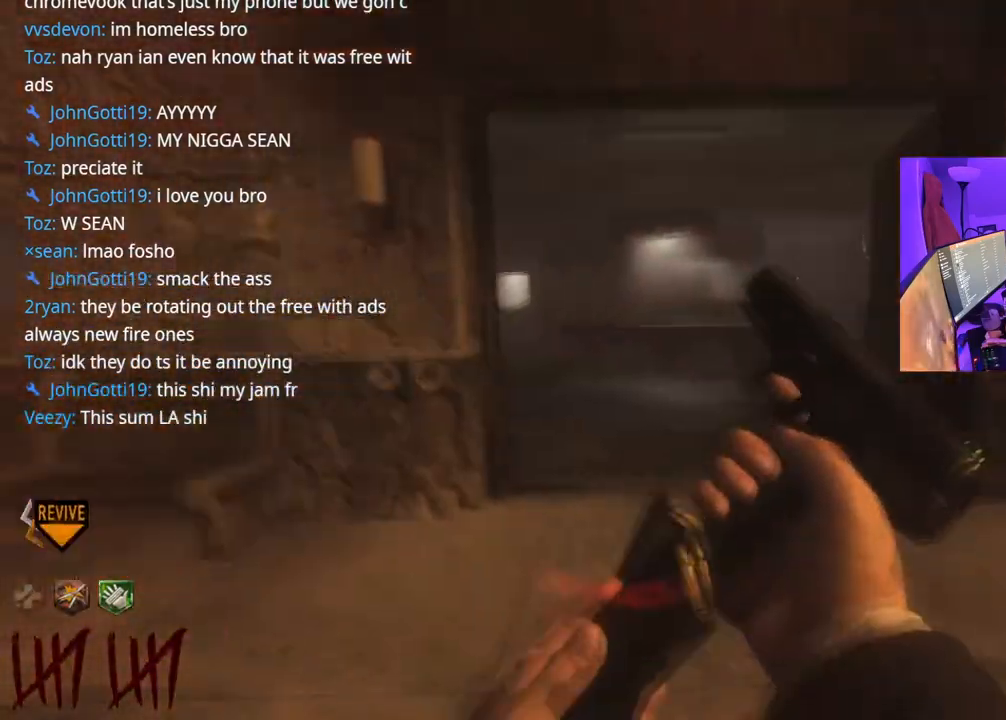
{"buttons": ["X"], "left_stick": "down-right", "right_stick": "left", "events": [[183, "left_stick", "up-right"], [417, "left_stick", "down-right"], [500, "X", "down"]]}
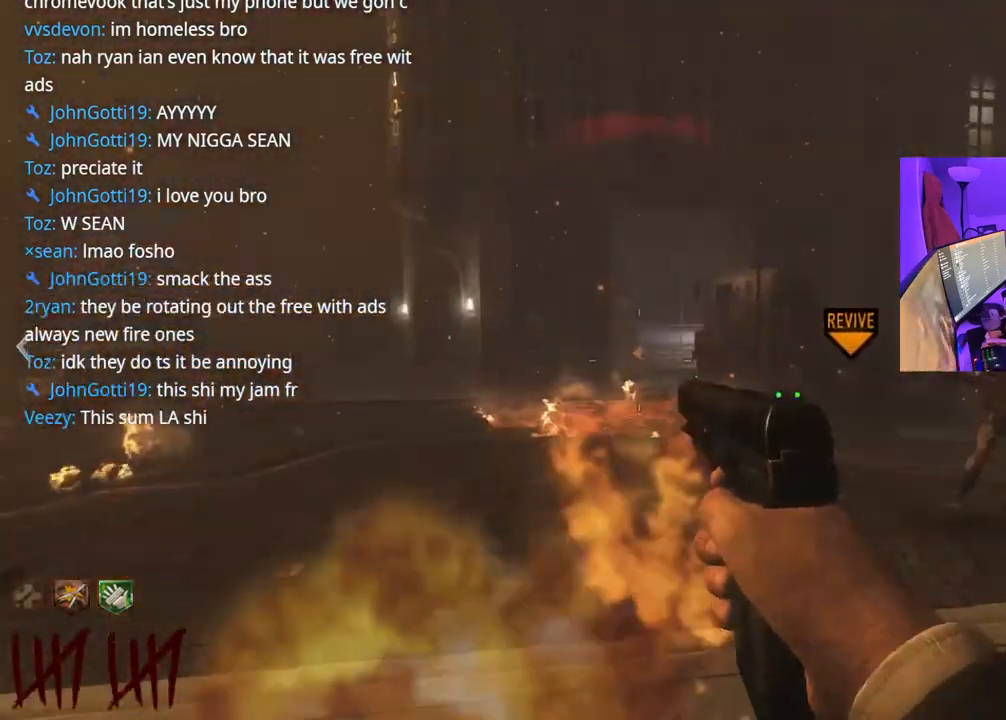
{"buttons": ["L2"], "left_stick": "down", "right_stick": "center", "events": [[67, "L2", "down"], [183, "right_stick", "right"], [367, "R2", "down"], [383, "X", "up"], [383, "left_stick", "down"], [383, "right_stick", "center"], [450, "R2", "up"]]}
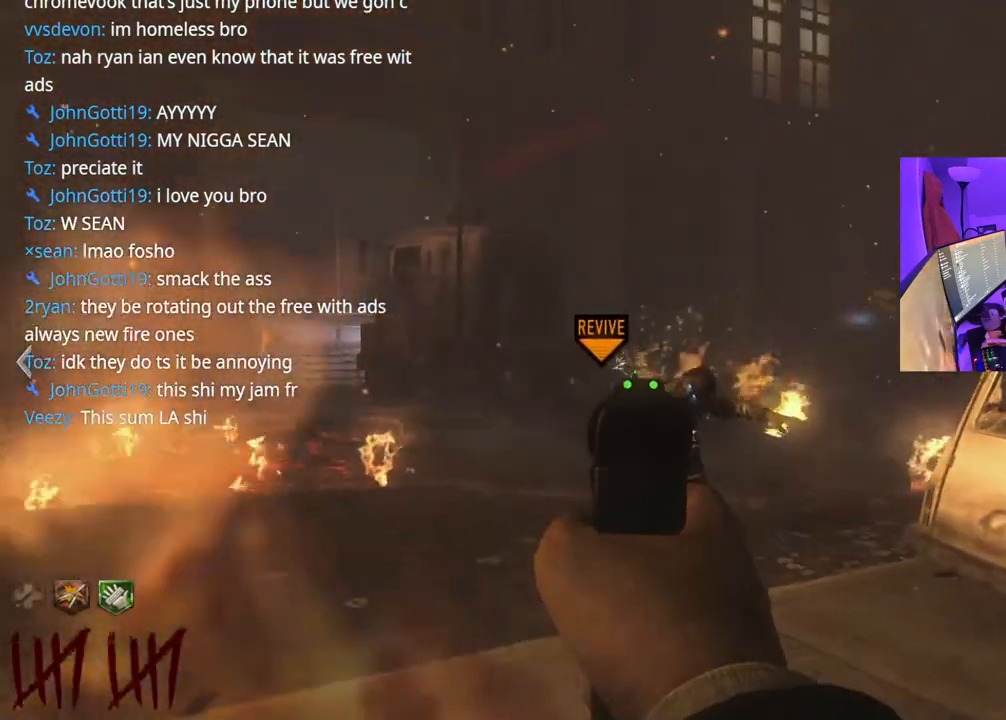
{"buttons": ["L2"], "left_stick": "down", "right_stick": "center", "events": [[67, "right_stick", "right"], [350, "right_stick", "down-left"], [433, "R2", "down"], [450, "right_stick", "center"], [483, "R2", "up"]]}
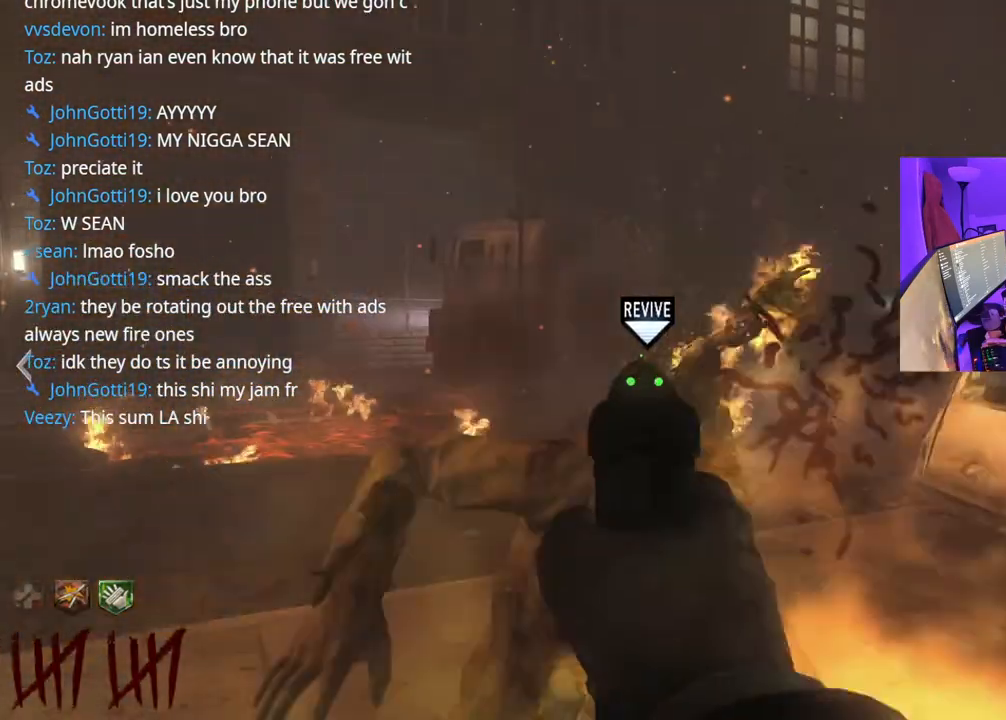
{"buttons": ["L2"], "left_stick": "down", "right_stick": "down", "events": [[250, "R2", "down"], [283, "R2", "up"], [350, "R2", "down"], [383, "R2", "up"], [450, "R2", "down"], [467, "right_stick", "down"], [483, "R2", "up"]]}
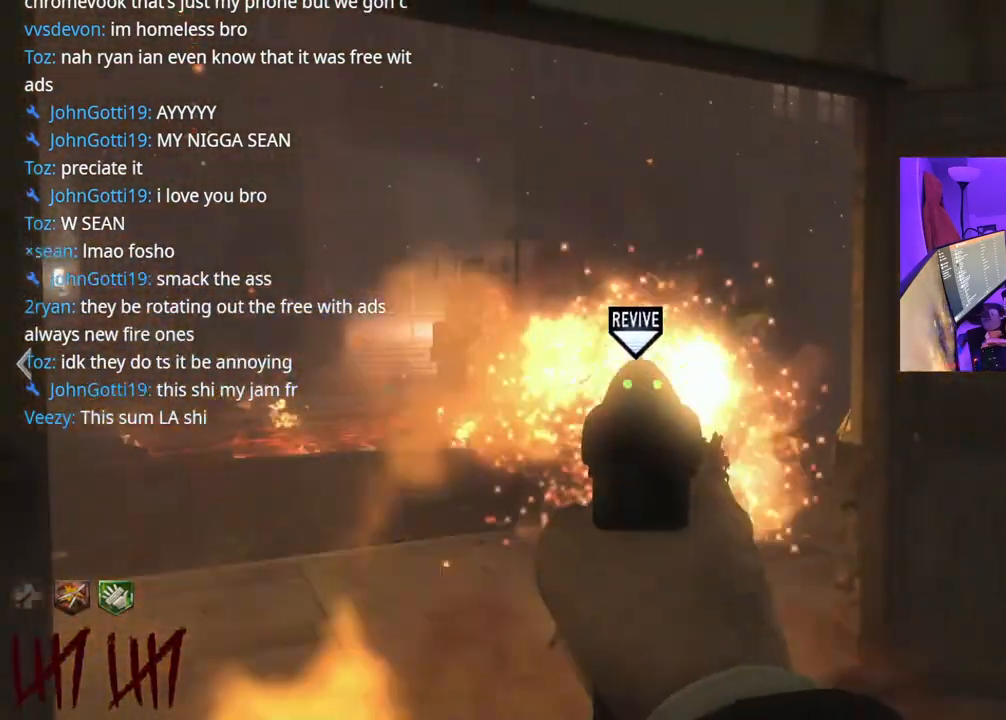
{"buttons": [], "left_stick": "up-right", "right_stick": "center", "events": [[150, "R2", "down"], [183, "R2", "up"], [183, "right_stick", "right"], [200, "L2", "up"], [250, "left_stick", "up-right"], [467, "right_stick", "center"]]}
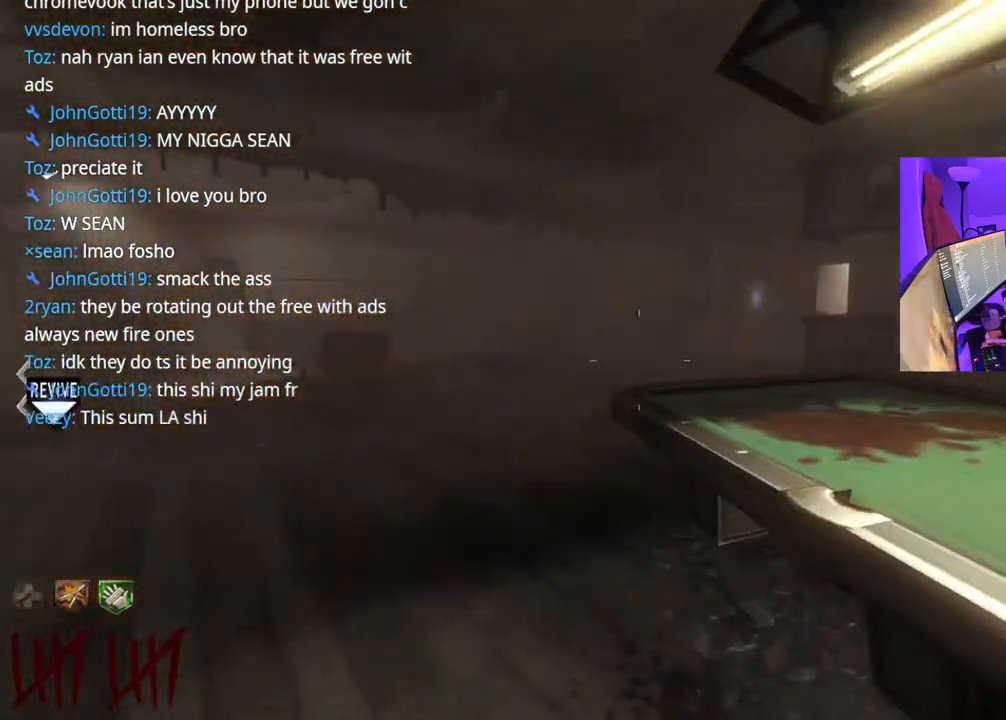
{"buttons": [], "left_stick": "up", "right_stick": "right", "events": [[50, "X", "down"], [117, "X", "up"], [300, "left_stick", "up"], [500, "right_stick", "right"]]}
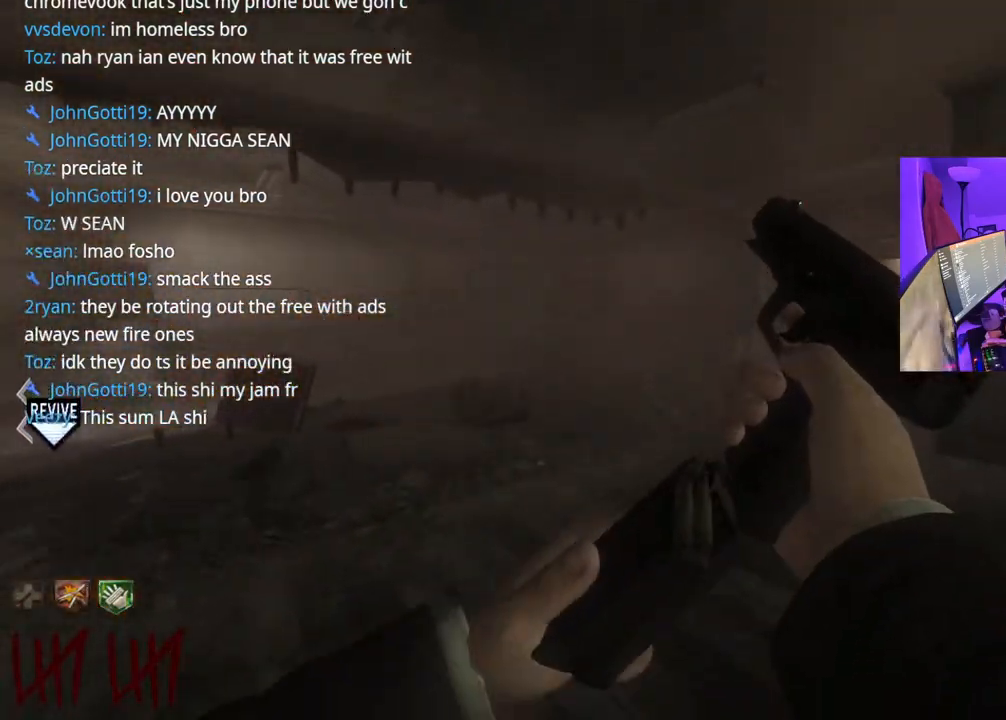
{"buttons": ["Y"], "left_stick": "left", "right_stick": "center", "events": [[217, "left_stick", "up-left"], [267, "right_stick", "center"], [317, "left_stick", "left"], [333, "Y", "down"], [400, "Y", "up"], [467, "Y", "down"]]}
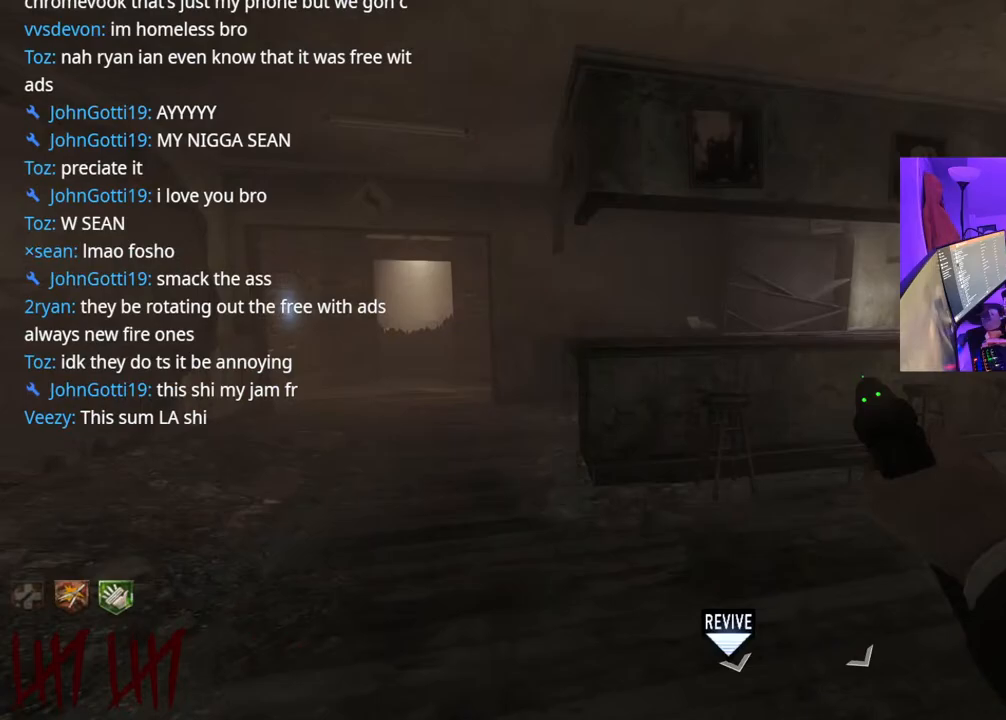
{"buttons": [], "left_stick": "up", "right_stick": "right", "events": [[17, "Y", "up"], [150, "left_stick", "up-left"], [317, "left_stick", "up"], [400, "right_stick", "right"]]}
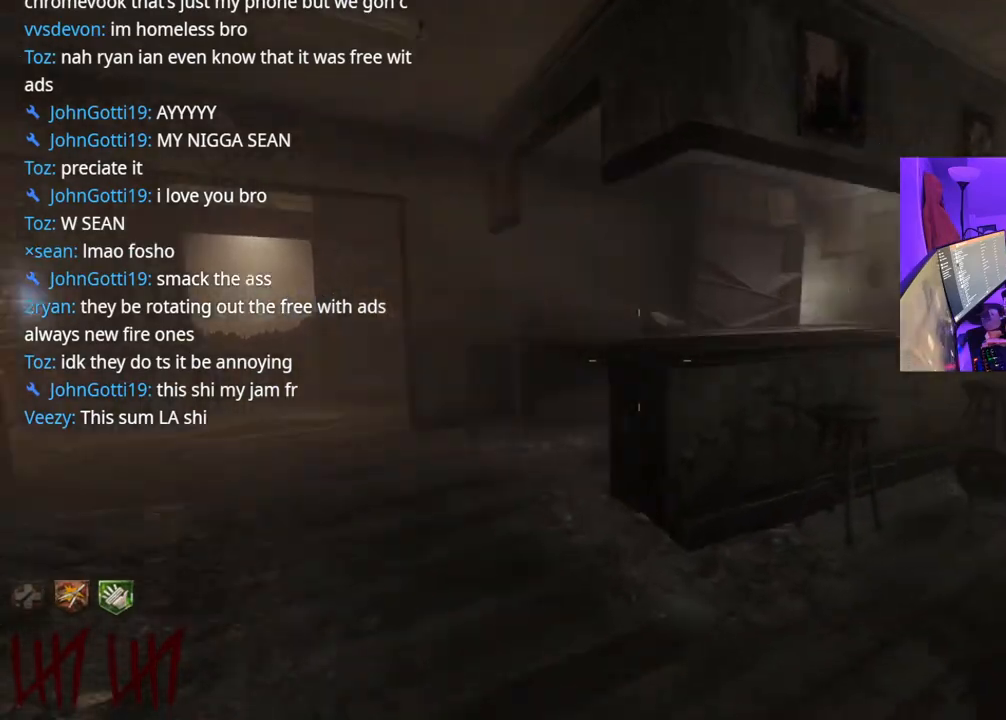
{"buttons": [], "left_stick": "left", "right_stick": "left", "events": [[50, "left_stick", "up-left"], [50, "right_stick", "center"], [133, "Y", "down"], [167, "left_stick", "left"], [200, "Y", "up"], [250, "Y", "down"], [317, "Y", "up"], [500, "right_stick", "left"]]}